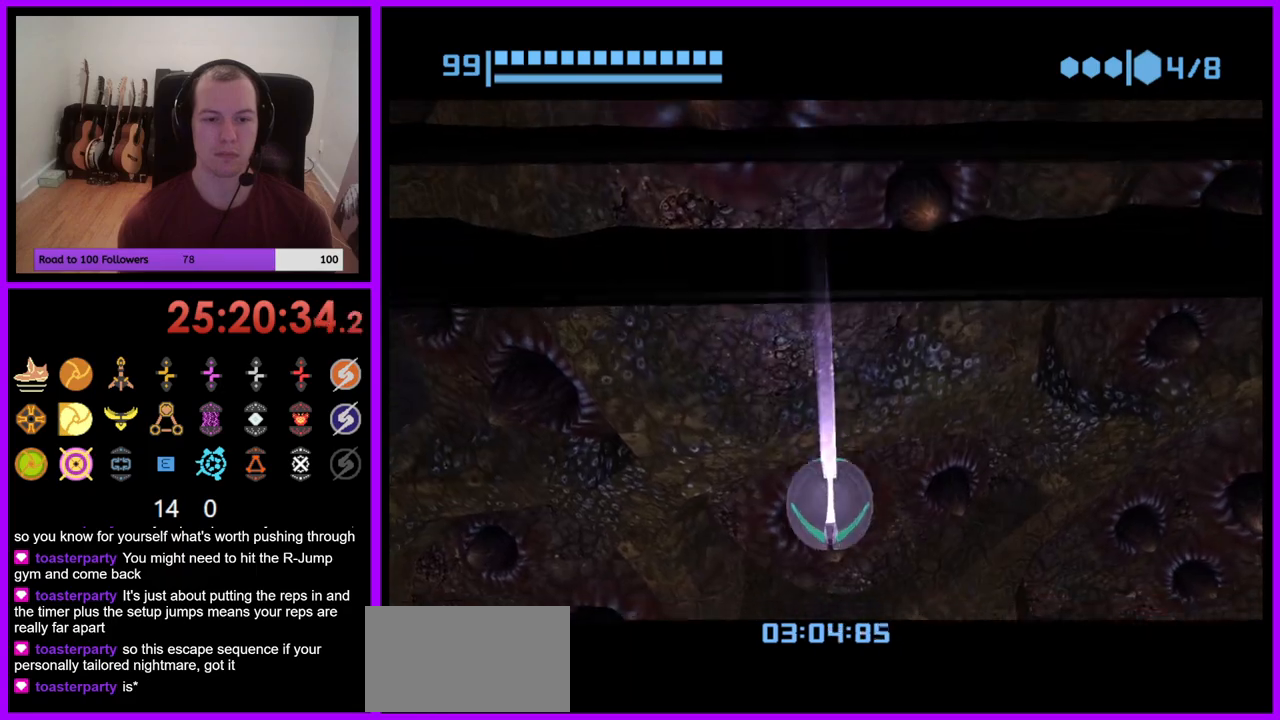
Gameplay with a controller (Nintendo layout); each line is a JSON object with the inputs held at the frame after it. "events" lists button and stick changes between this image and that frame as [ms after this image, input, new state], when the widget could be followed in between. Not read: L3 R1 R3 START.
{"buttons": ["B"], "left_stick": "right", "right_stick": "center", "events": [[267, "left_stick", "right"], [467, "B", "down"]]}
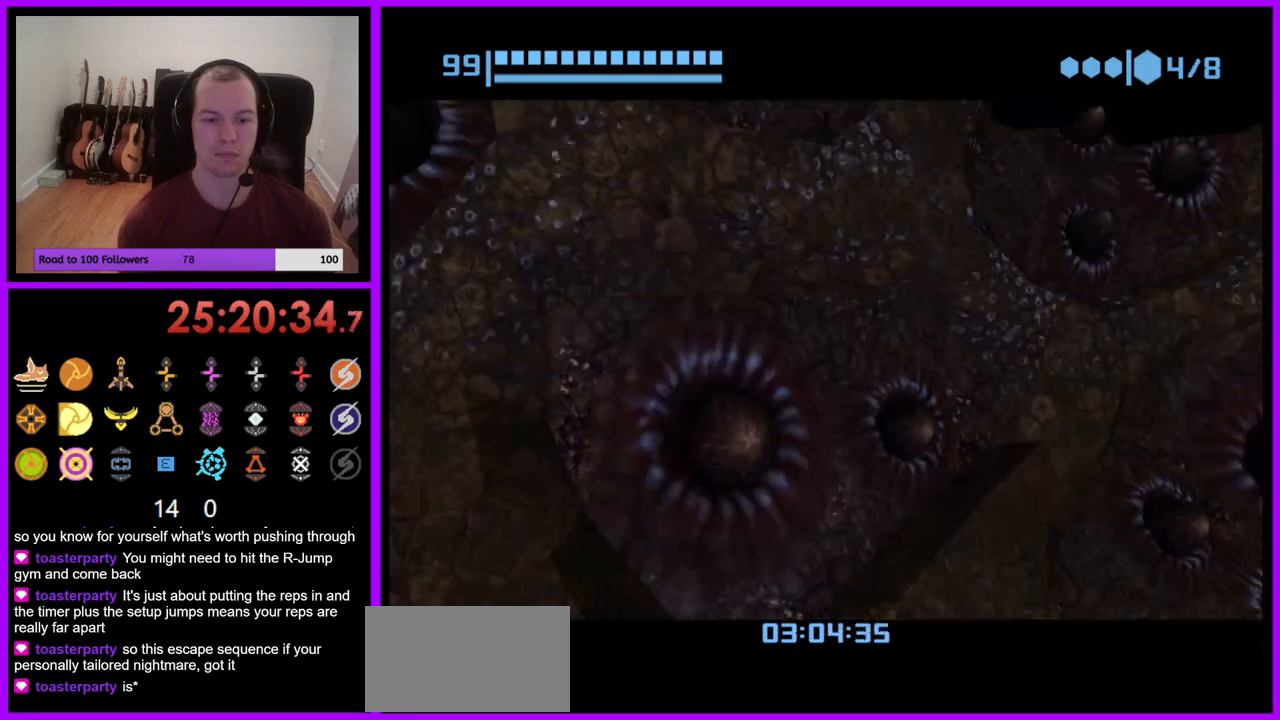
{"buttons": [], "left_stick": "up-right", "right_stick": "center", "events": [[117, "left_stick", "down-right"], [267, "left_stick", "right"], [400, "left_stick", "up-right"], [433, "B", "up"]]}
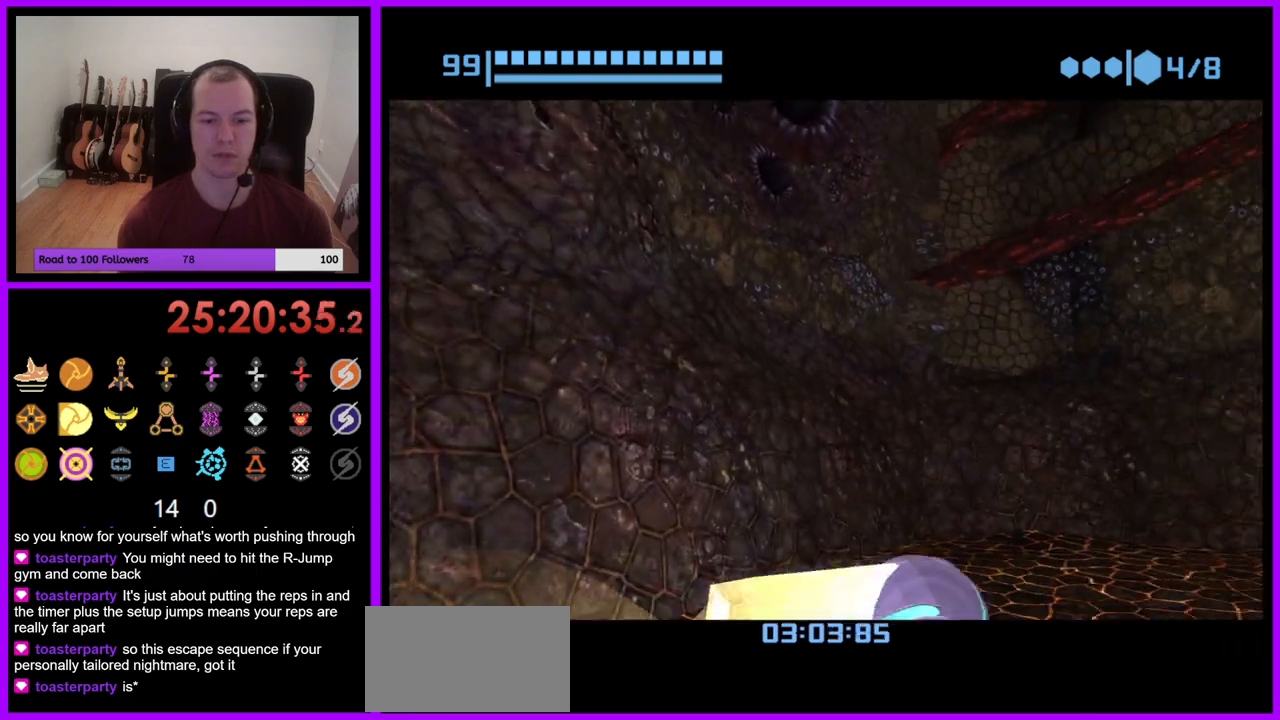
{"buttons": ["B"], "left_stick": "right", "right_stick": "center", "events": [[83, "B", "down"], [450, "left_stick", "right"]]}
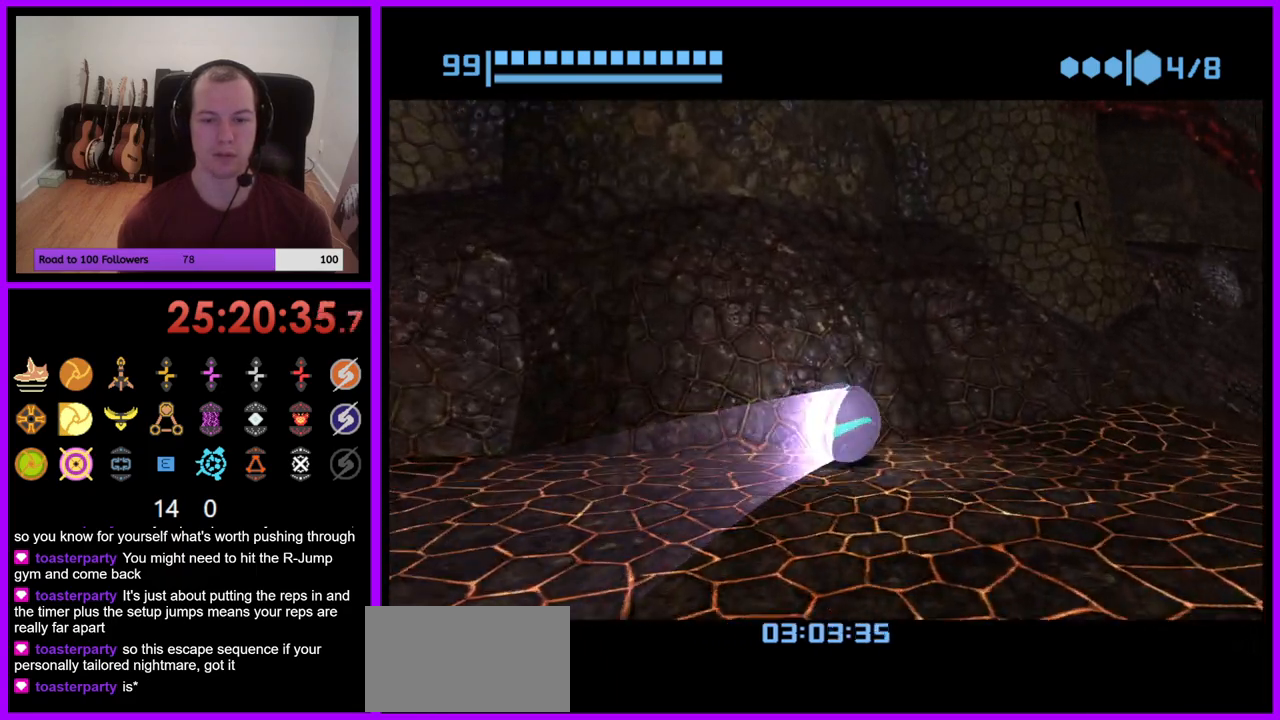
{"buttons": ["B"], "left_stick": "up", "right_stick": "center", "events": [[233, "B", "up"], [267, "left_stick", "up-right"], [333, "B", "down"], [467, "left_stick", "up"]]}
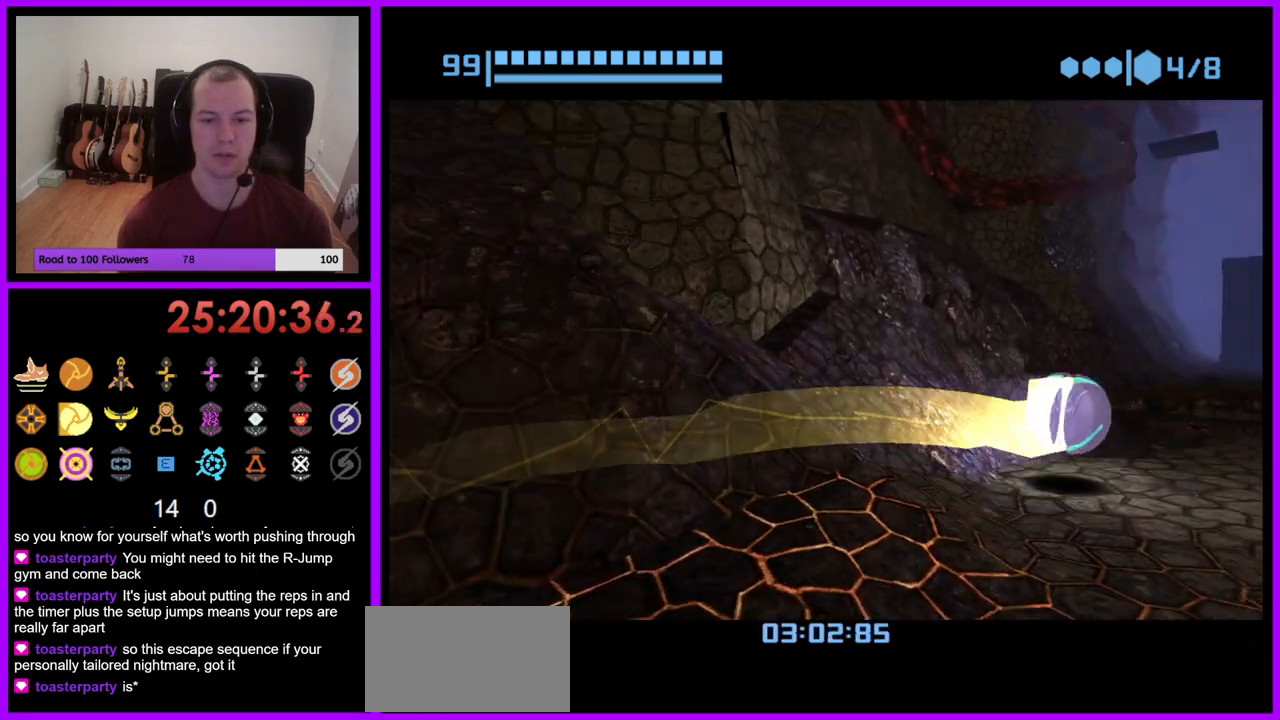
{"buttons": [], "left_stick": "up-left", "right_stick": "center", "events": [[183, "left_stick", "up-left"], [417, "B", "up"]]}
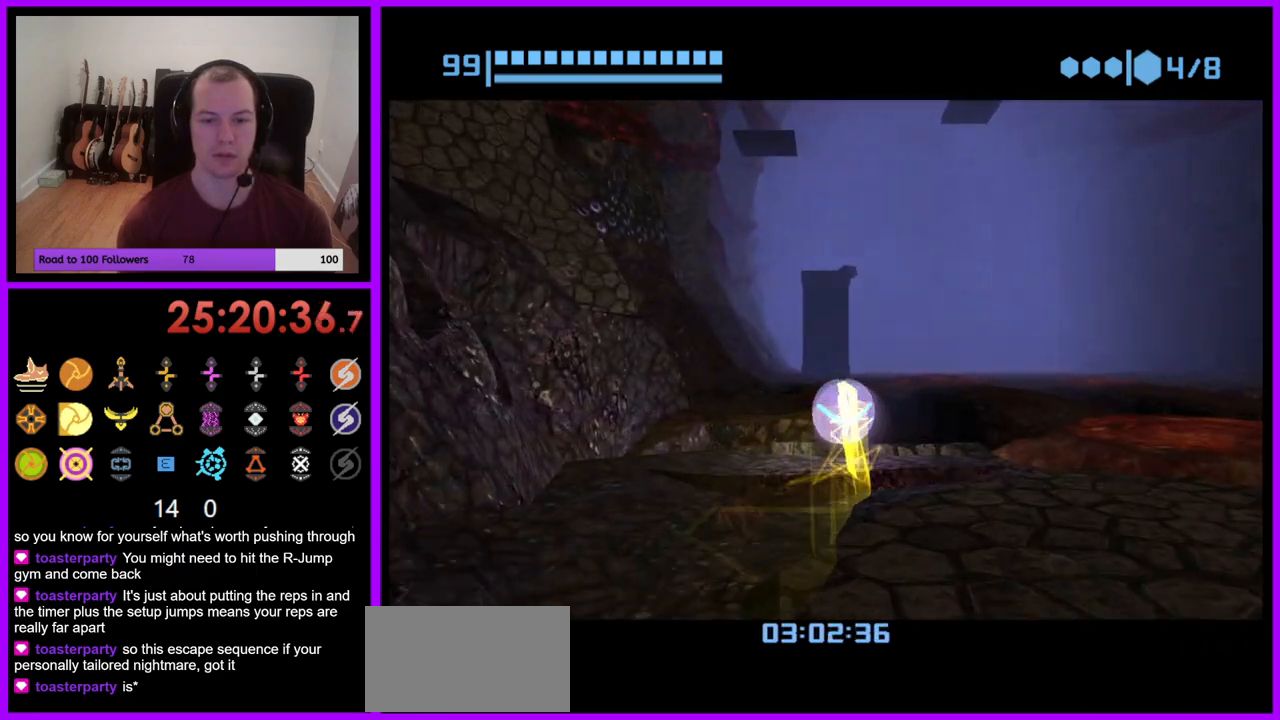
{"buttons": [], "left_stick": "up", "right_stick": "center", "events": [[100, "X", "down"], [200, "left_stick", "up"], [233, "X", "up"]]}
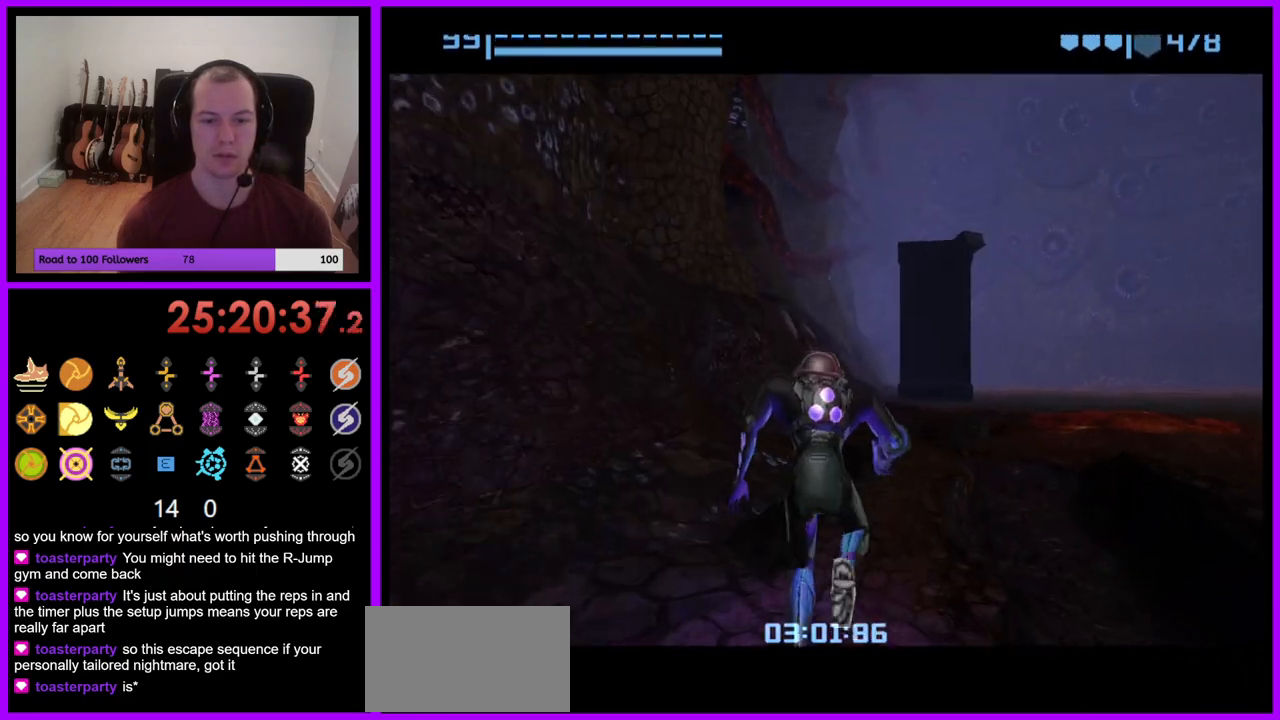
{"buttons": [], "left_stick": "up", "right_stick": "center", "events": []}
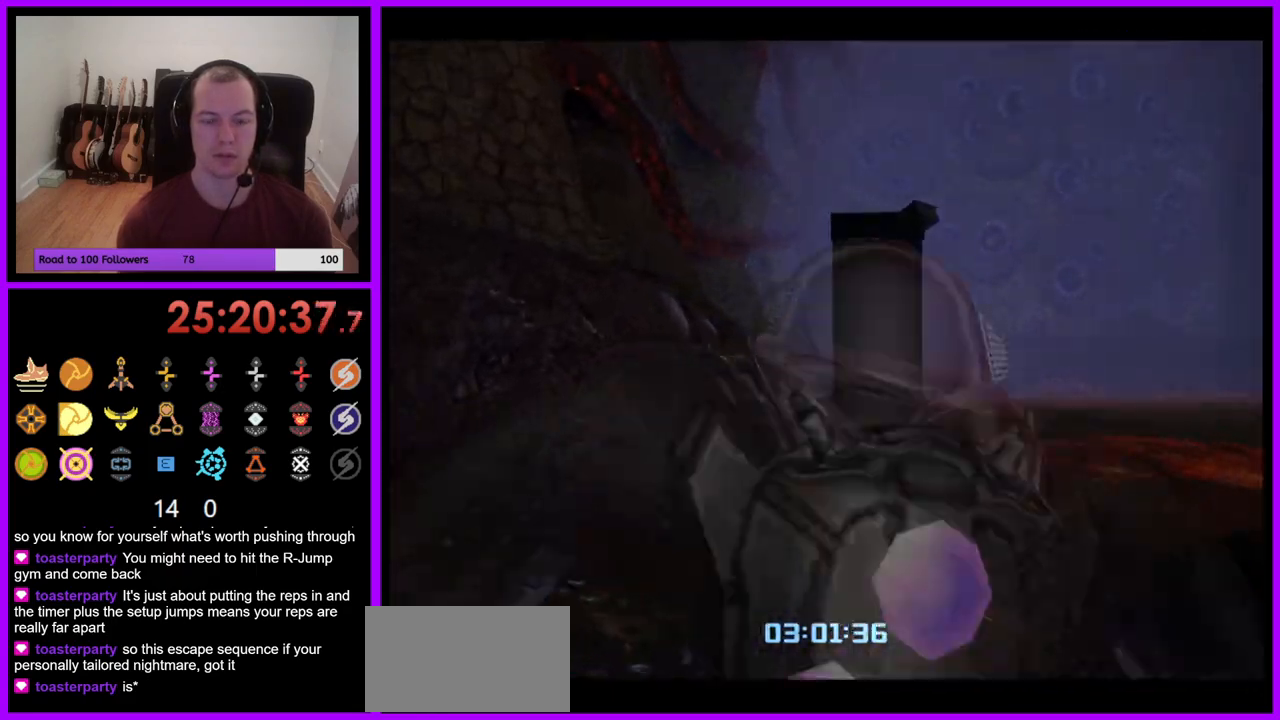
{"buttons": [], "left_stick": "up", "right_stick": "center", "events": [[133, "L1", "down"], [217, "B", "down"], [333, "B", "up"], [500, "L1", "up"]]}
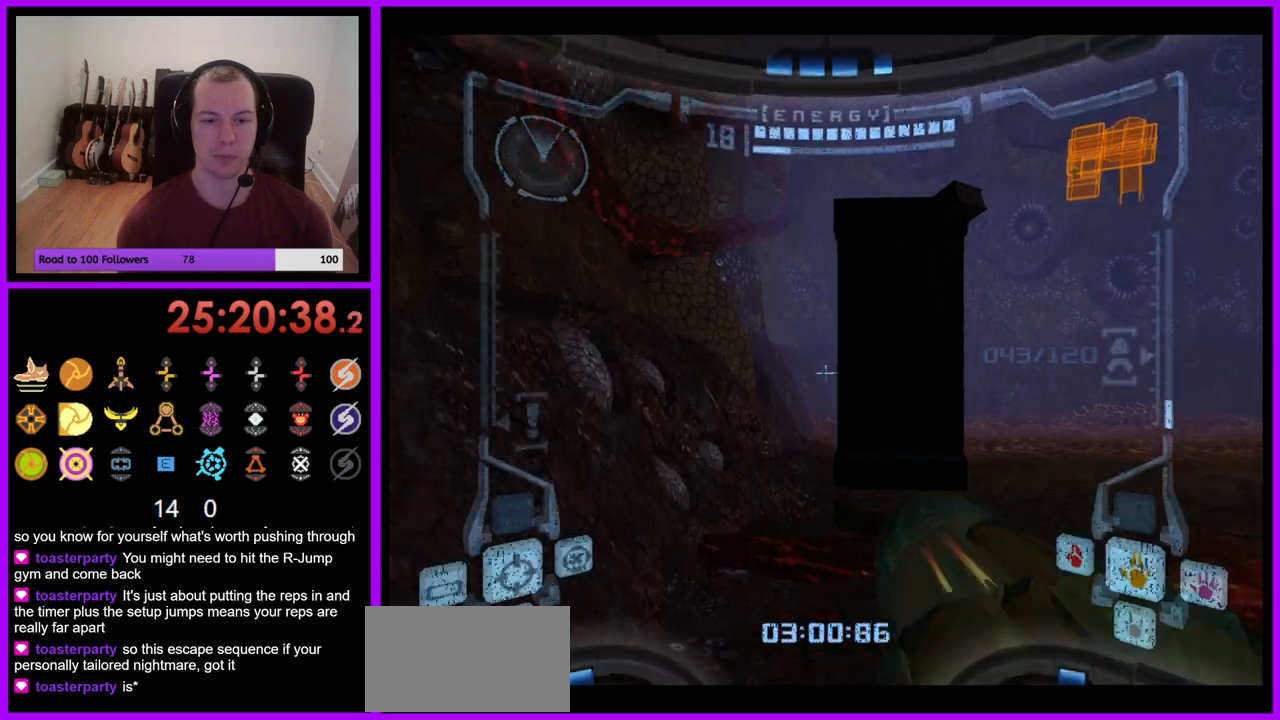
{"buttons": [], "left_stick": "up", "right_stick": "center", "events": []}
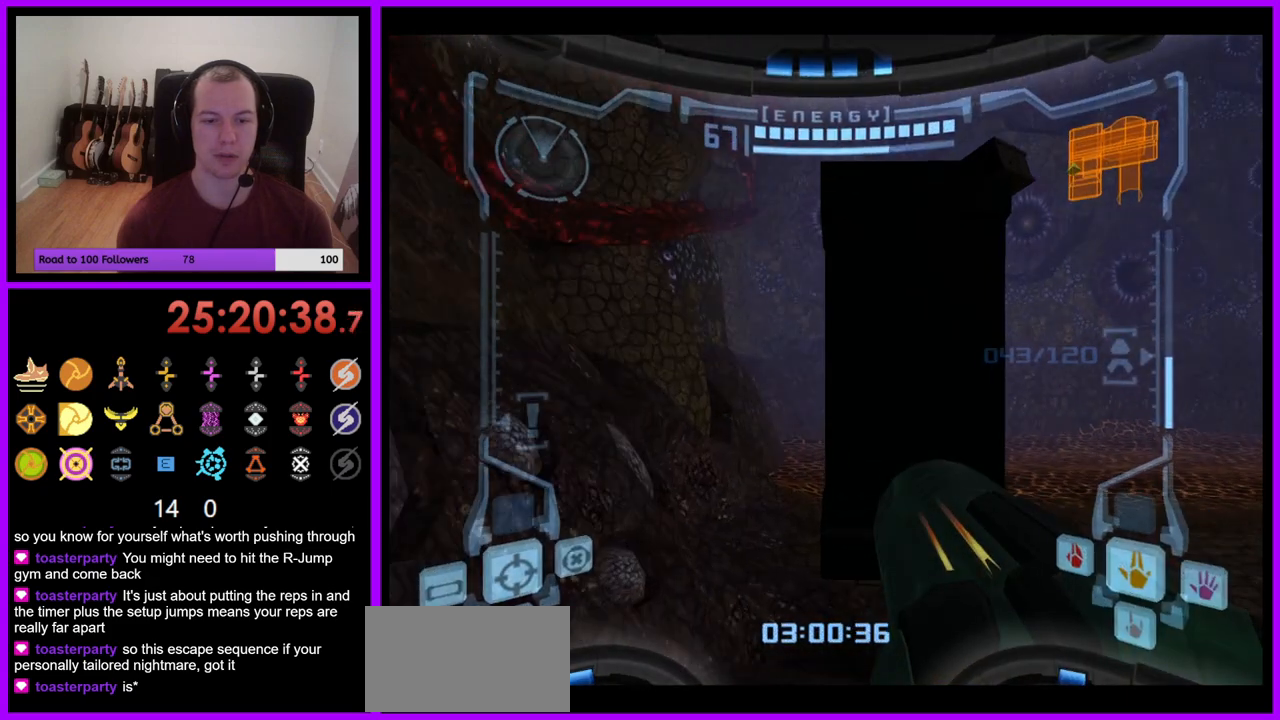
{"buttons": ["L1"], "left_stick": "up", "right_stick": "center", "events": [[167, "left_stick", "up-right"], [283, "left_stick", "up"], [367, "L1", "down"]]}
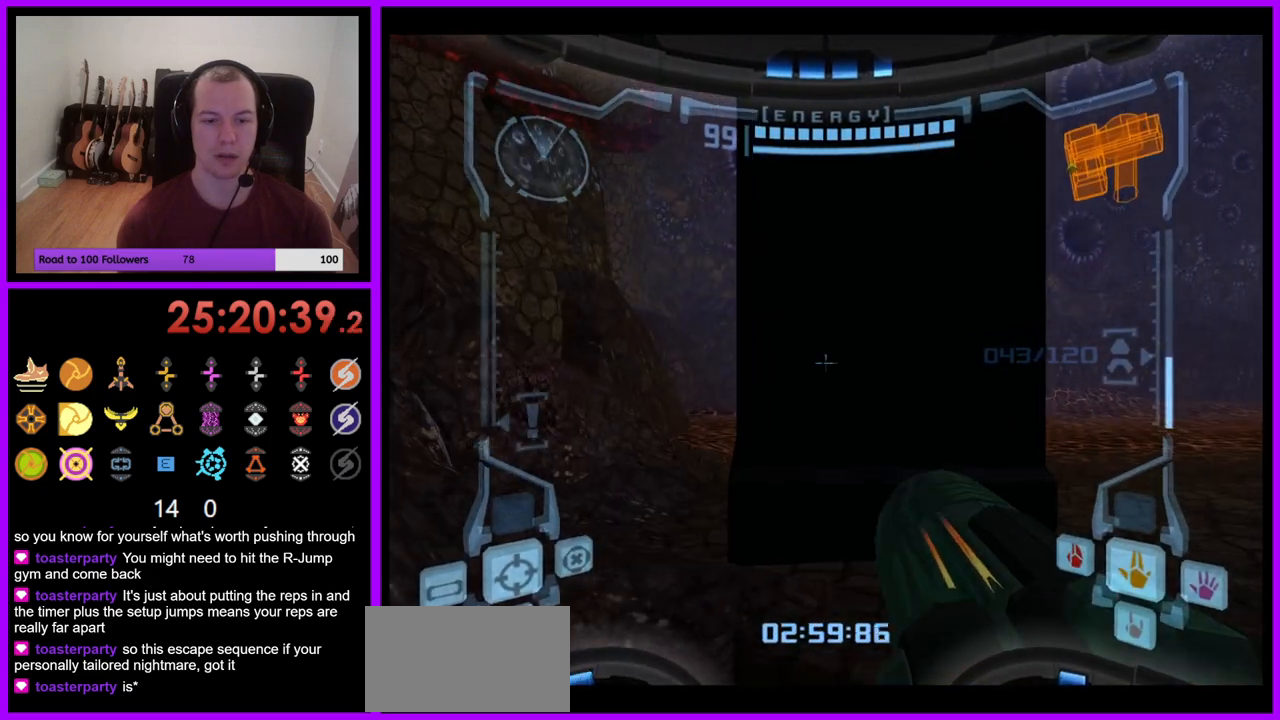
{"buttons": [], "left_stick": "up", "right_stick": "center", "events": [[50, "left_stick", "up-left"], [200, "left_stick", "up"], [433, "L1", "up"]]}
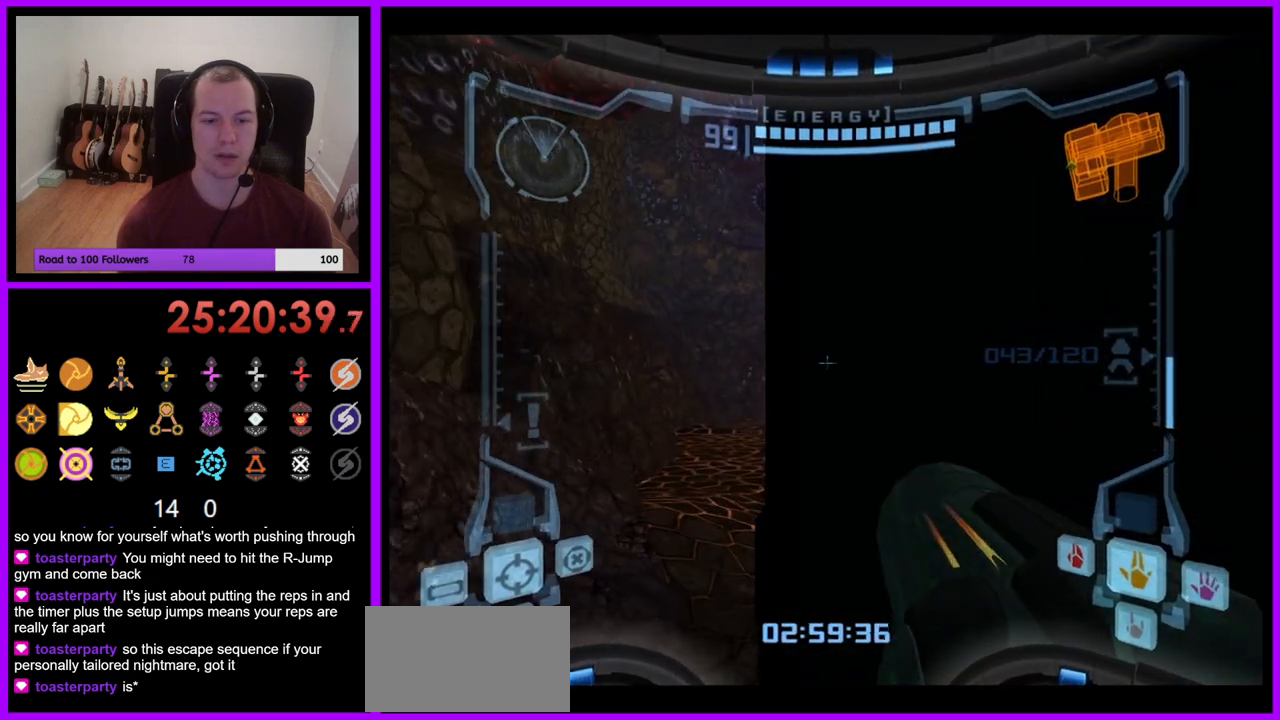
{"buttons": ["L1"], "left_stick": "down-left", "right_stick": "center", "events": [[100, "left_stick", "right"], [333, "left_stick", "center"], [467, "L1", "down"], [483, "left_stick", "down-left"]]}
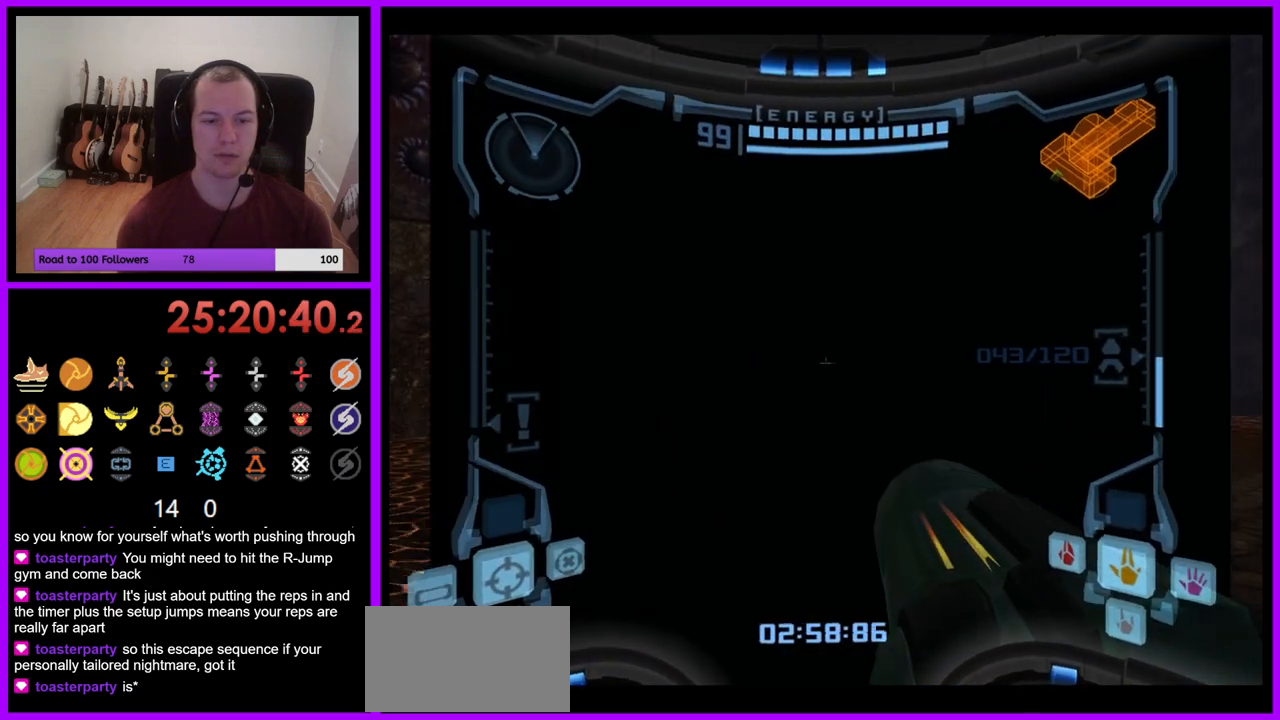
{"buttons": ["L1"], "left_stick": "up", "right_stick": "center", "events": [[67, "B", "down"], [183, "B", "up"], [400, "left_stick", "up-left"], [467, "left_stick", "up"]]}
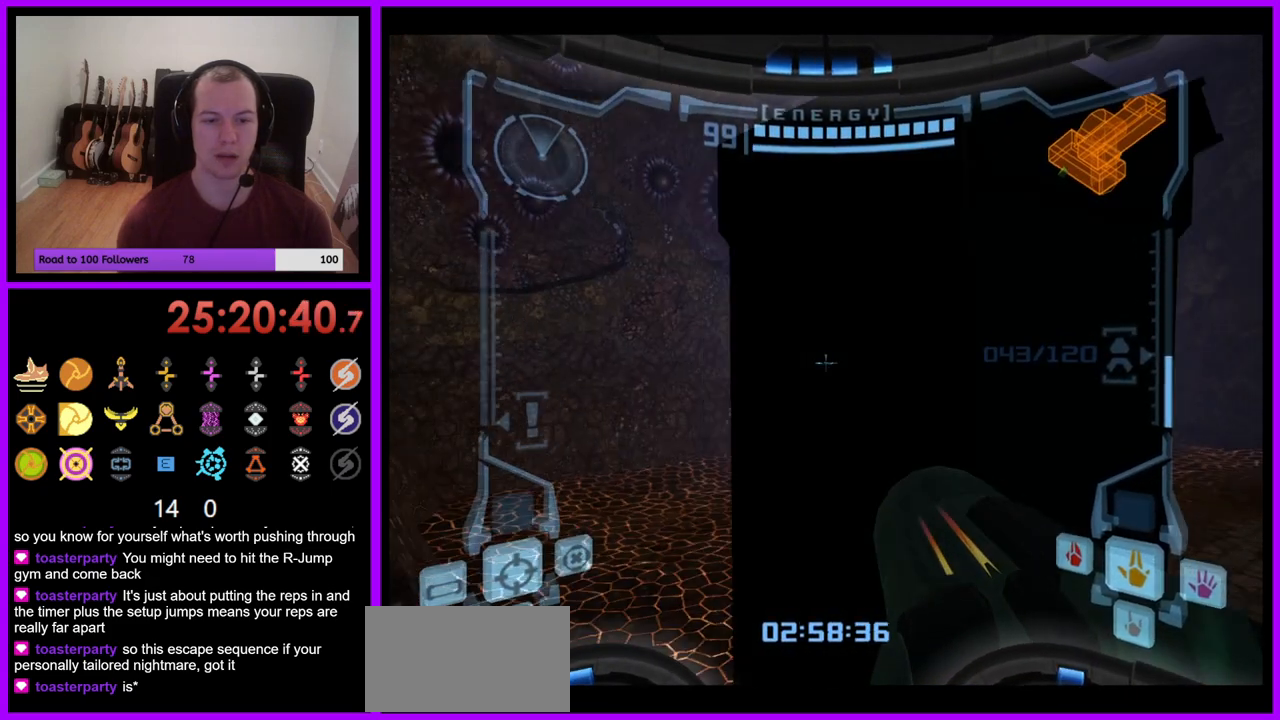
{"buttons": ["L1"], "left_stick": "up", "right_stick": "center", "events": [[183, "B", "down"], [483, "B", "up"]]}
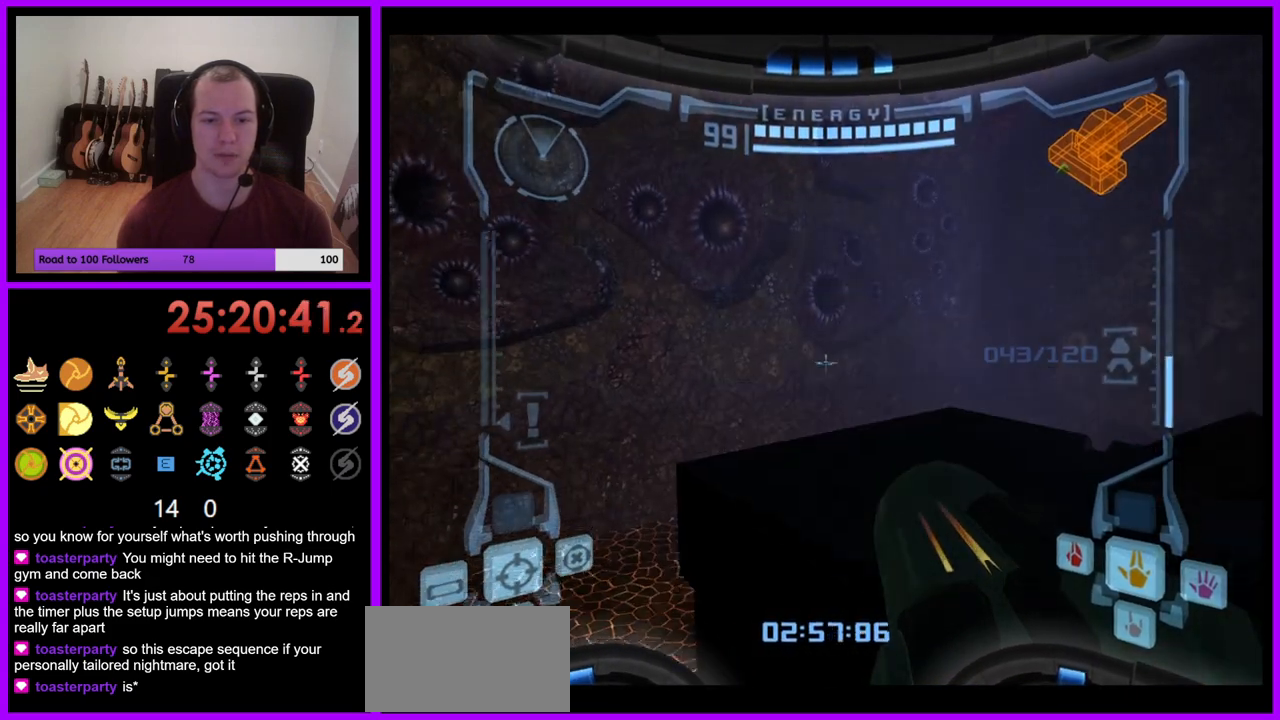
{"buttons": ["L1"], "left_stick": "up-right", "right_stick": "center", "events": [[250, "left_stick", "up-right"]]}
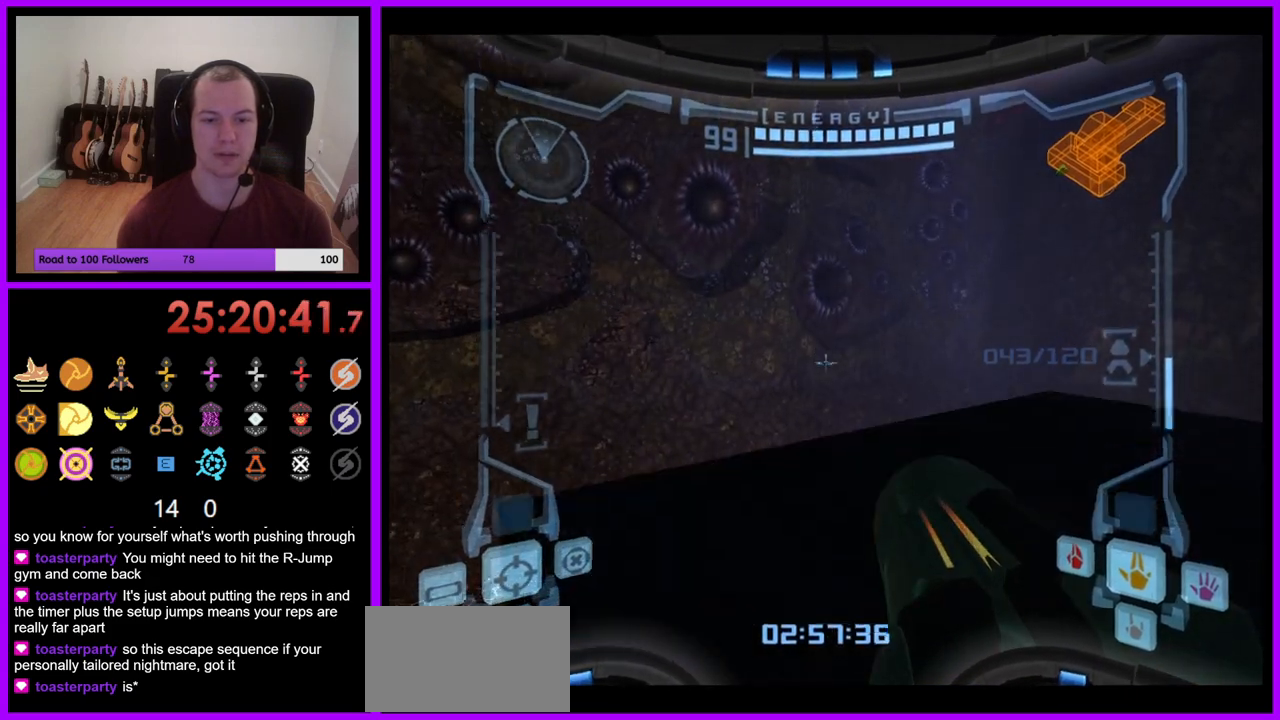
{"buttons": ["L1"], "left_stick": "down-left", "right_stick": "center", "events": [[50, "left_stick", "center"], [233, "left_stick", "down-left"], [283, "left_stick", "down"], [433, "left_stick", "down-left"]]}
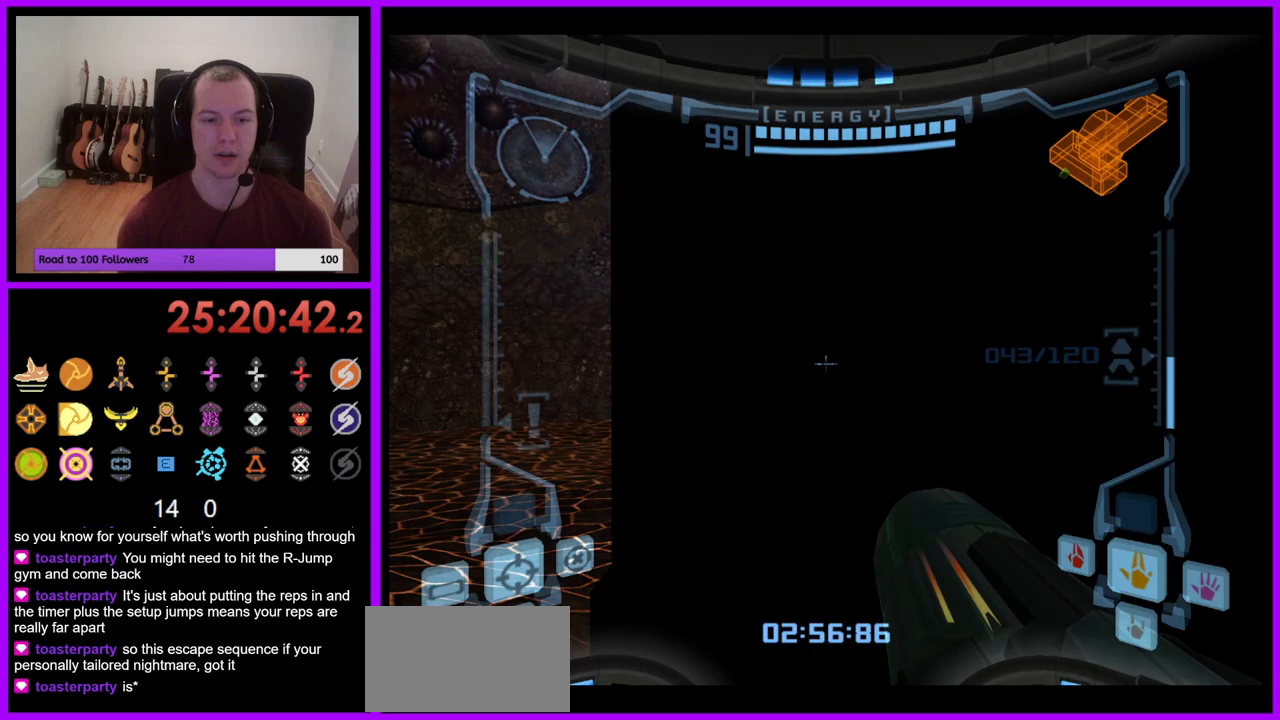
{"buttons": ["L1"], "left_stick": "up", "right_stick": "center", "events": [[17, "B", "down"], [167, "B", "up"], [417, "left_stick", "up"]]}
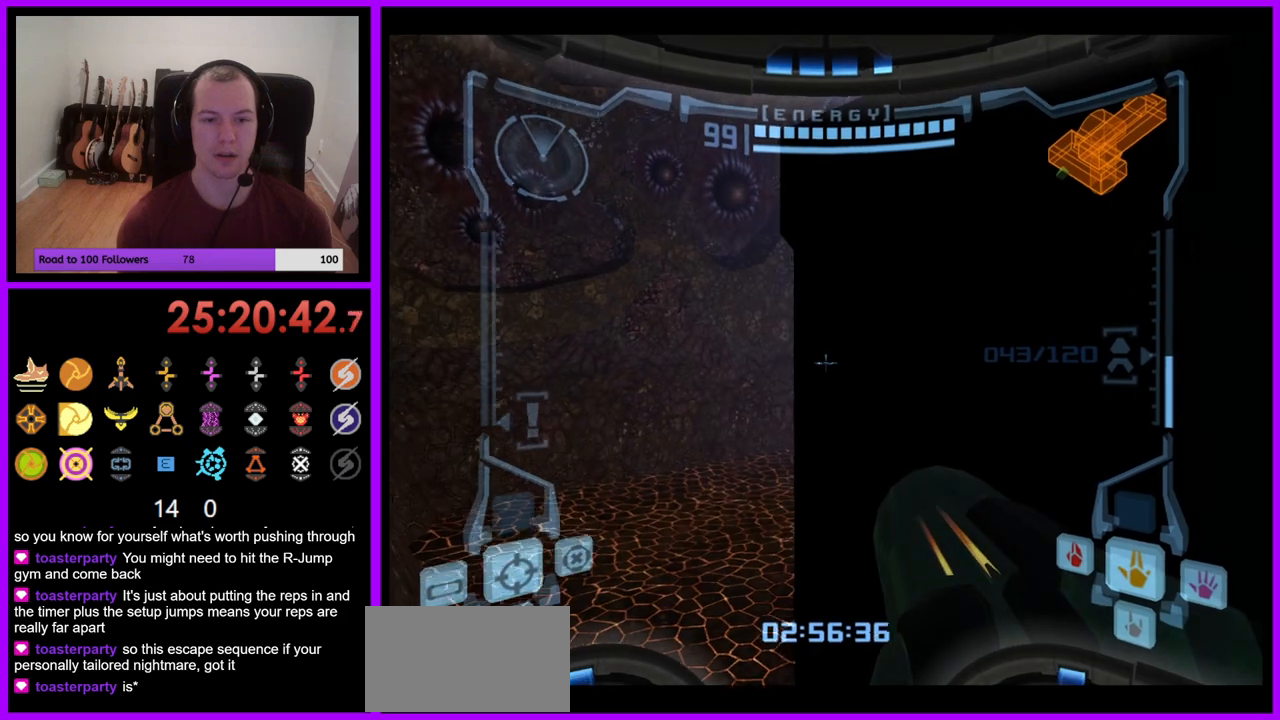
{"buttons": ["B", "L1"], "left_stick": "up", "right_stick": "center", "events": [[50, "left_stick", "up-right"], [133, "B", "down"], [400, "left_stick", "up"]]}
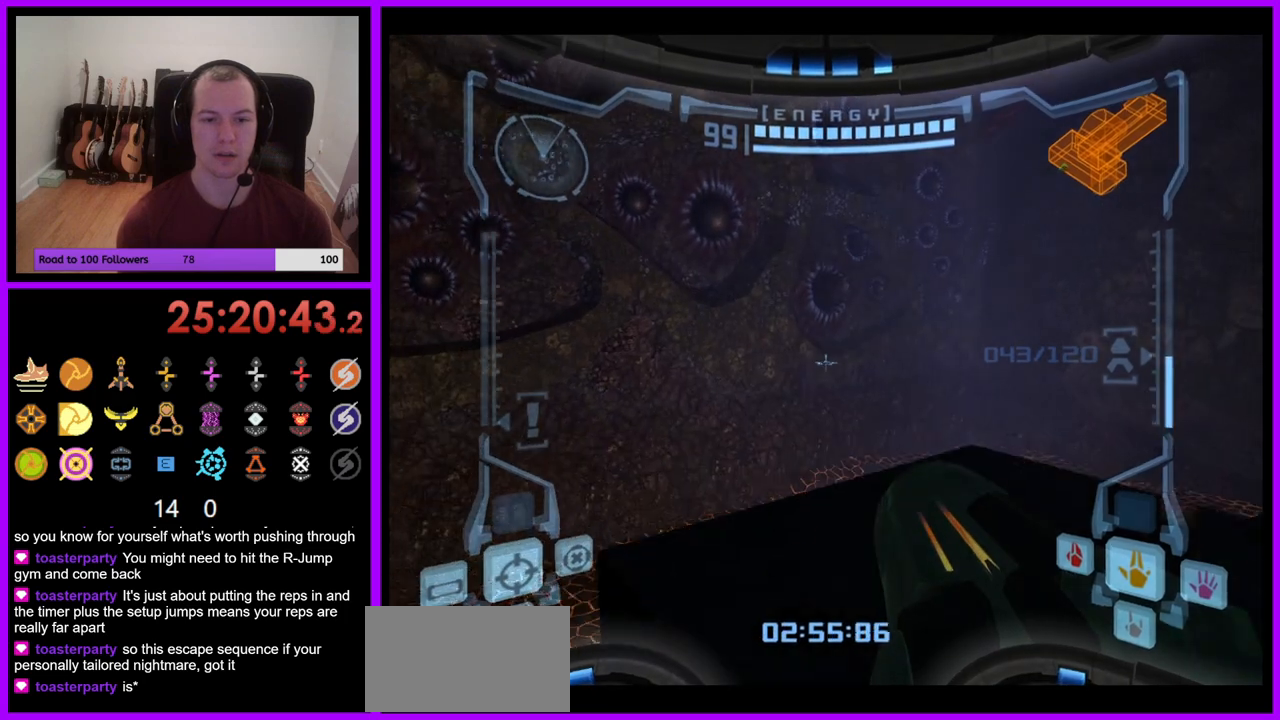
{"buttons": ["L1"], "left_stick": "center", "right_stick": "center", "events": [[100, "left_stick", "up-right"], [150, "B", "up"], [400, "left_stick", "center"]]}
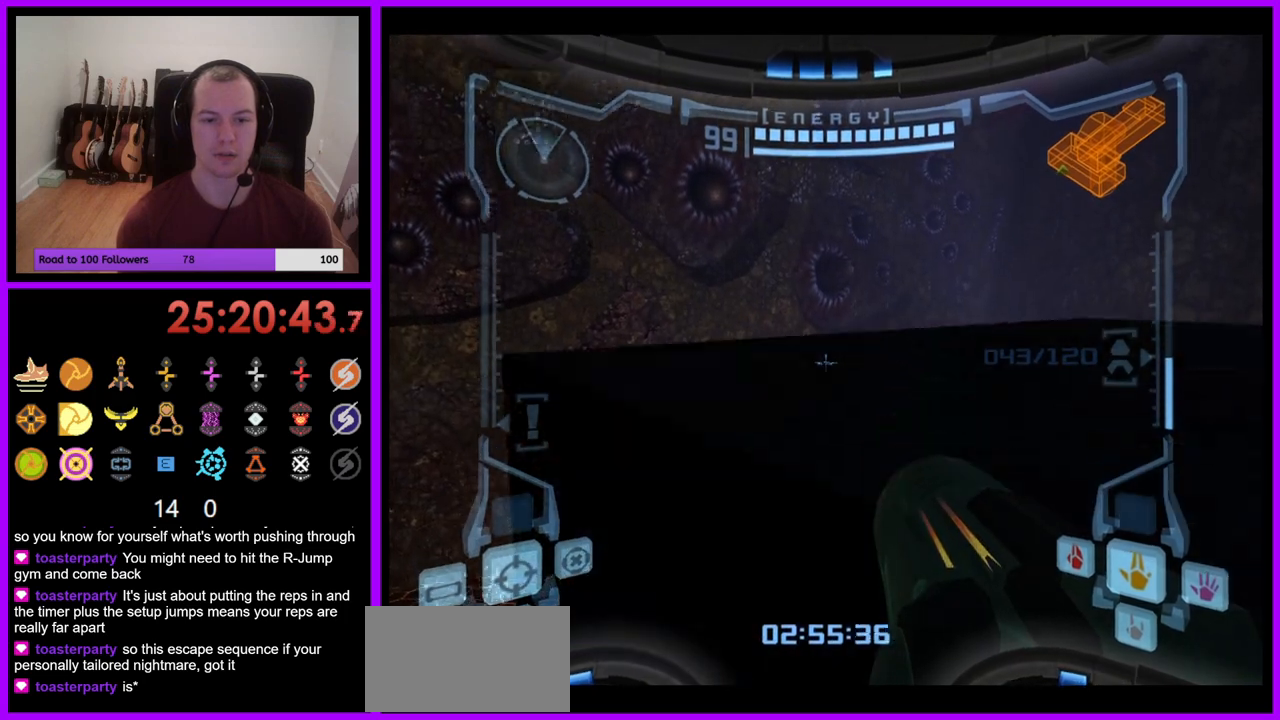
{"buttons": ["L1"], "left_stick": "center", "right_stick": "center", "events": [[117, "left_stick", "down"], [383, "left_stick", "down-left"], [483, "left_stick", "center"]]}
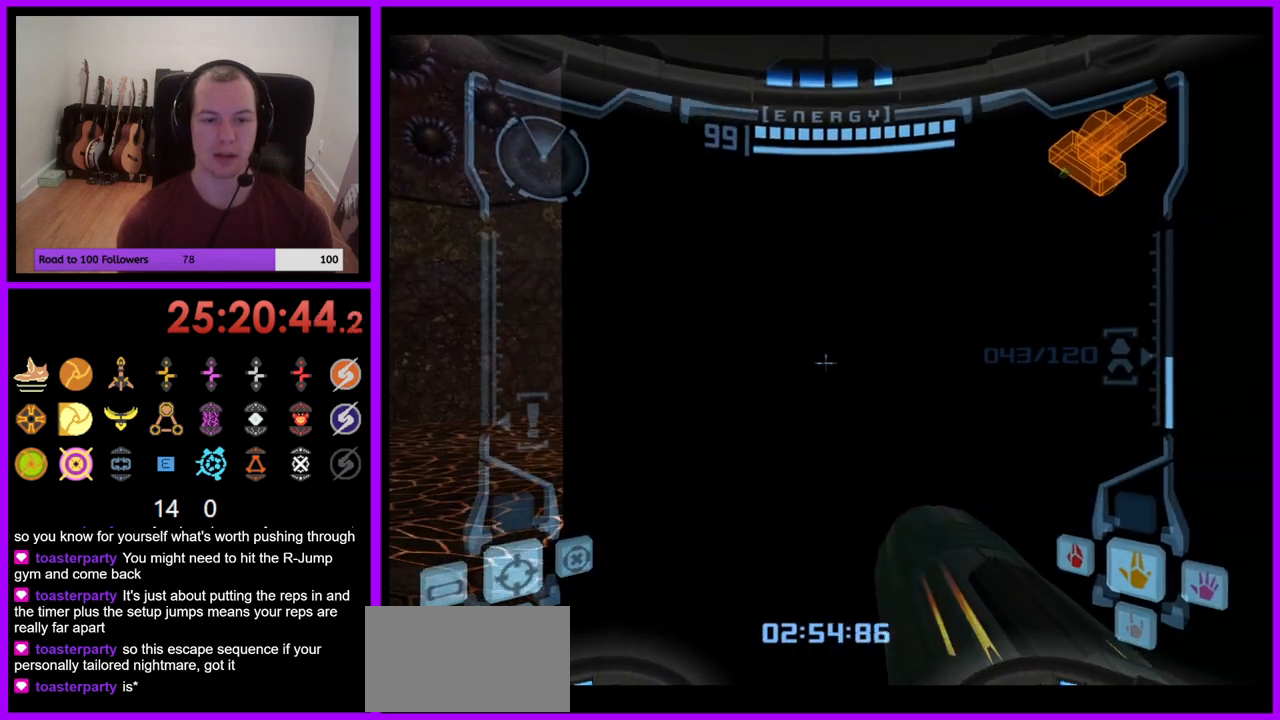
{"buttons": ["B", "L1"], "left_stick": "down-left", "right_stick": "center", "events": [[317, "left_stick", "down-left"], [350, "B", "down"]]}
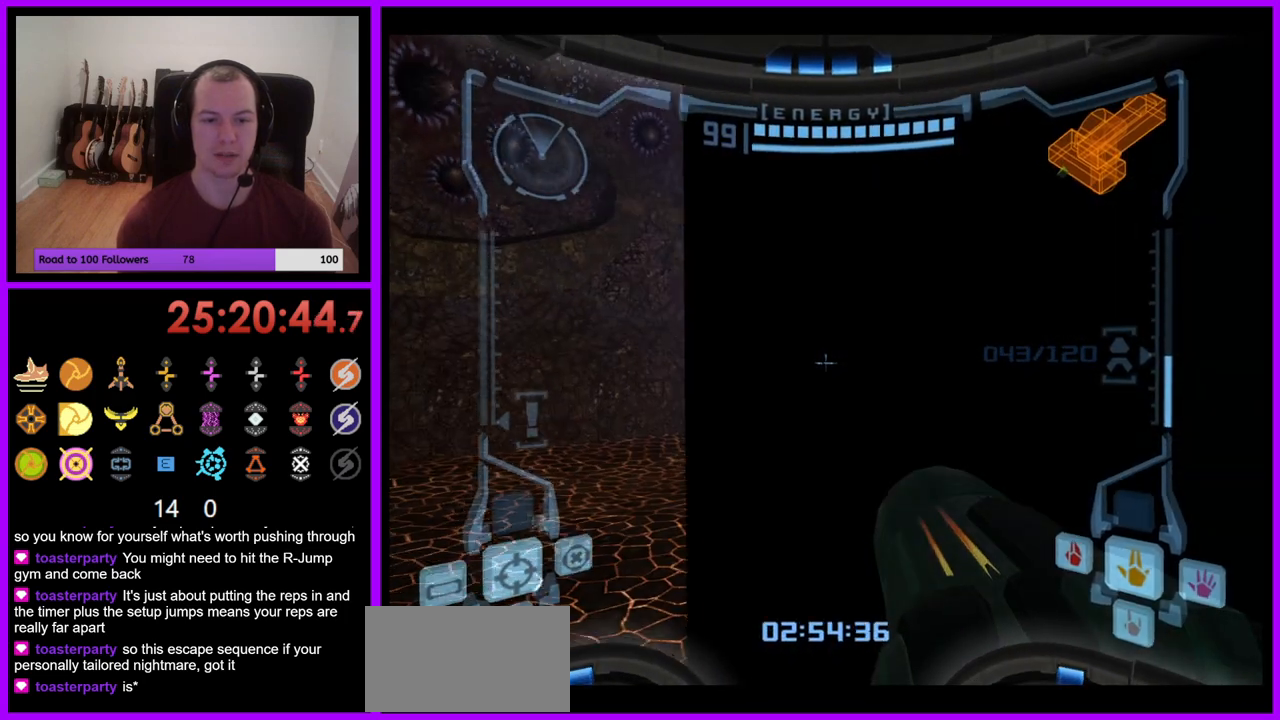
{"buttons": ["B", "L1"], "left_stick": "up", "right_stick": "center", "events": [[17, "B", "up"], [167, "left_stick", "up"], [433, "B", "down"]]}
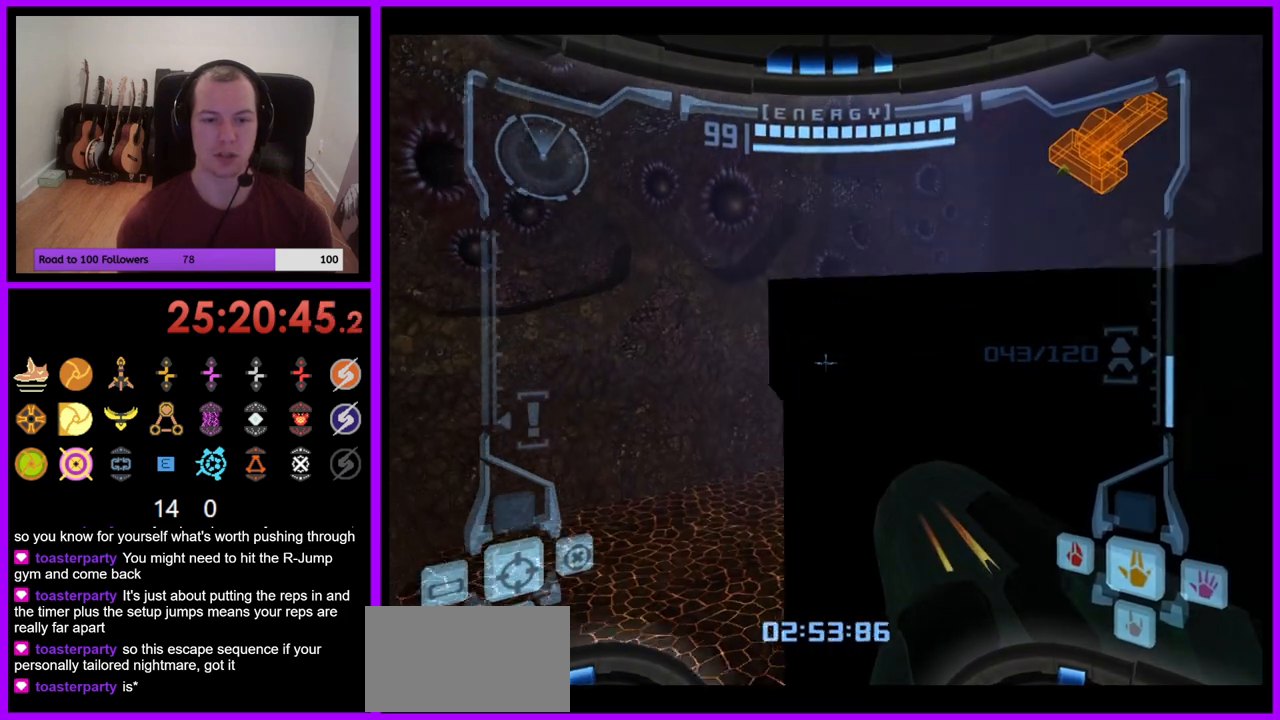
{"buttons": ["L1"], "left_stick": "up-right", "right_stick": "center", "events": [[233, "B", "up"], [433, "left_stick", "up-right"]]}
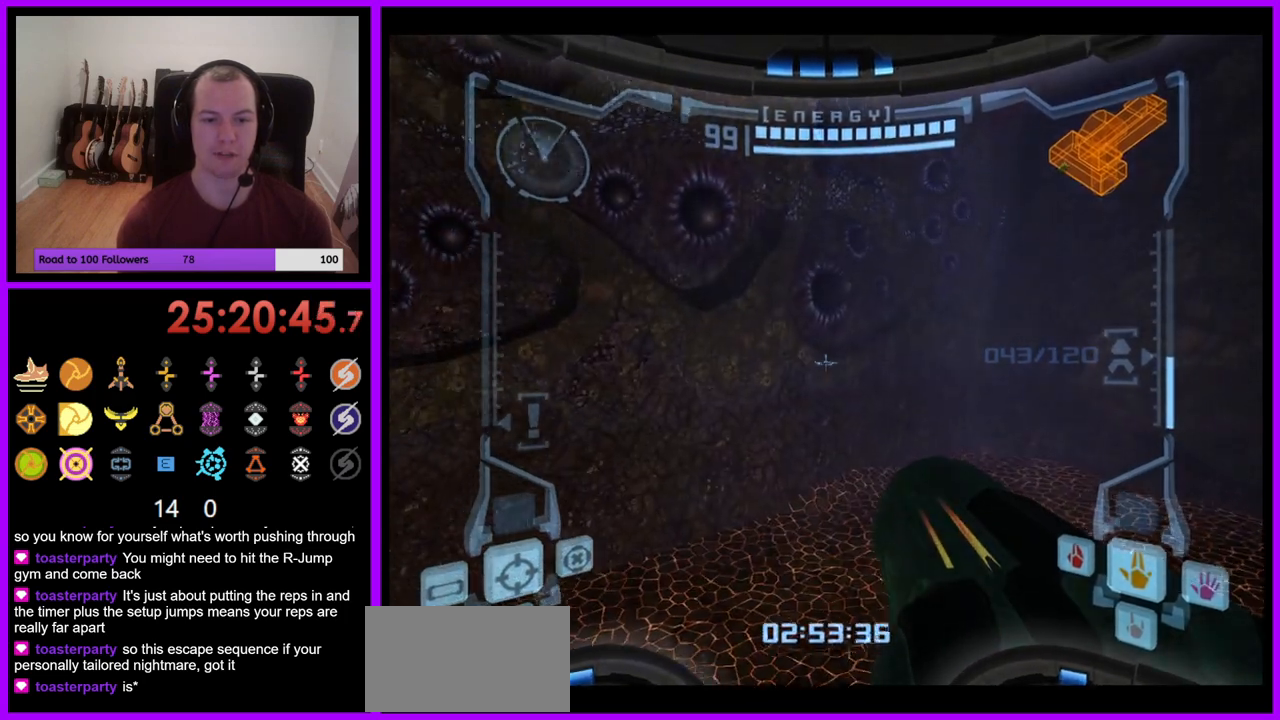
{"buttons": [], "left_stick": "right", "right_stick": "center", "events": [[183, "L1", "up"], [183, "left_stick", "right"]]}
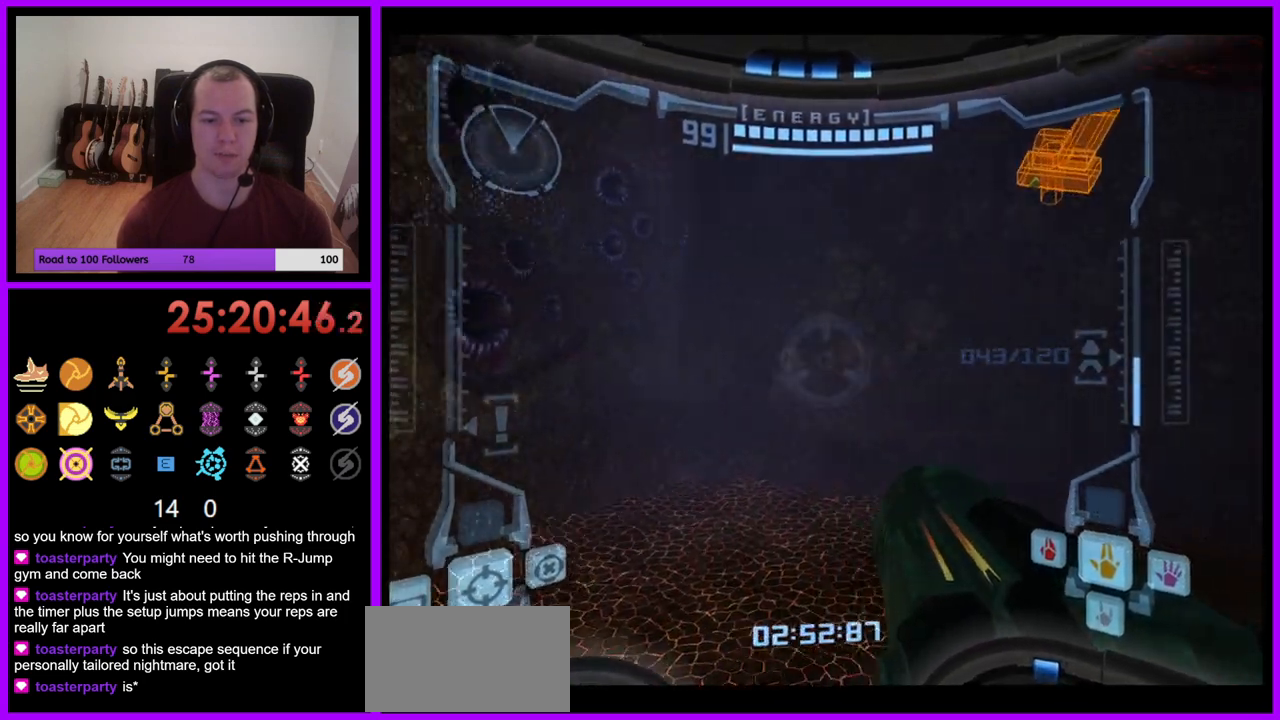
{"buttons": [], "left_stick": "up-right", "right_stick": "center", "events": [[233, "left_stick", "up-right"]]}
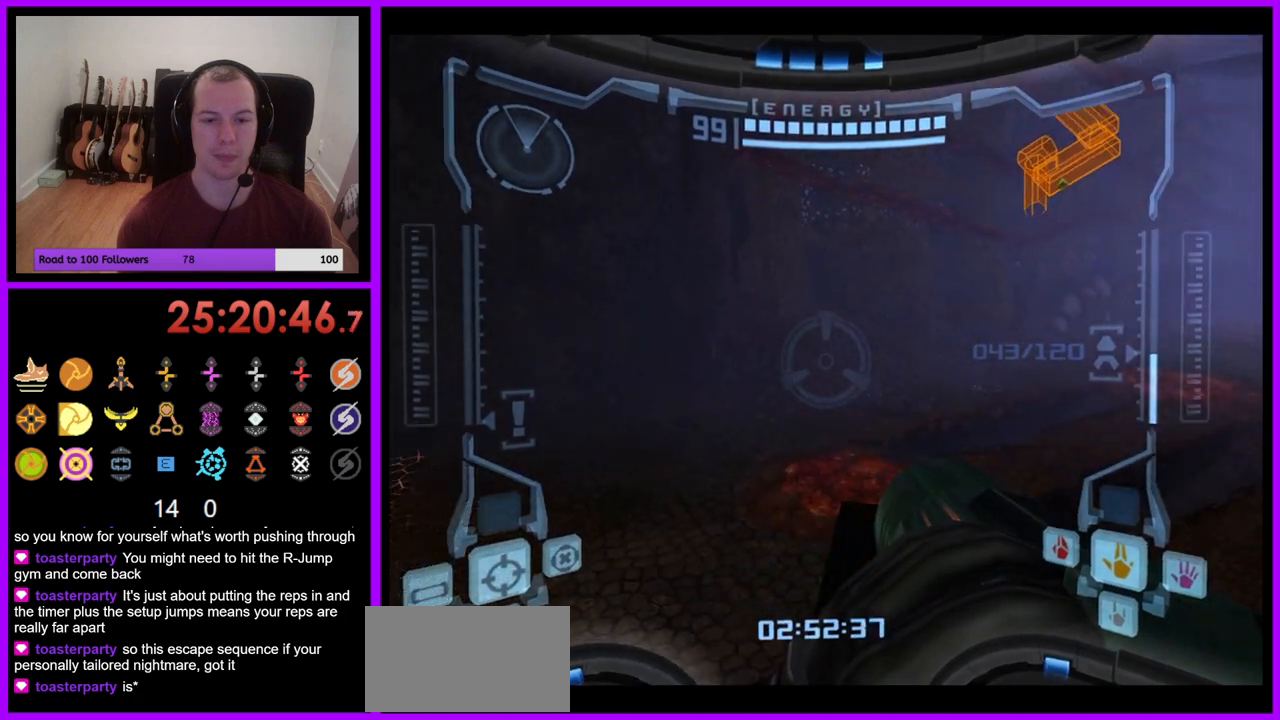
{"buttons": [], "left_stick": "up", "right_stick": "center", "events": [[367, "left_stick", "up"]]}
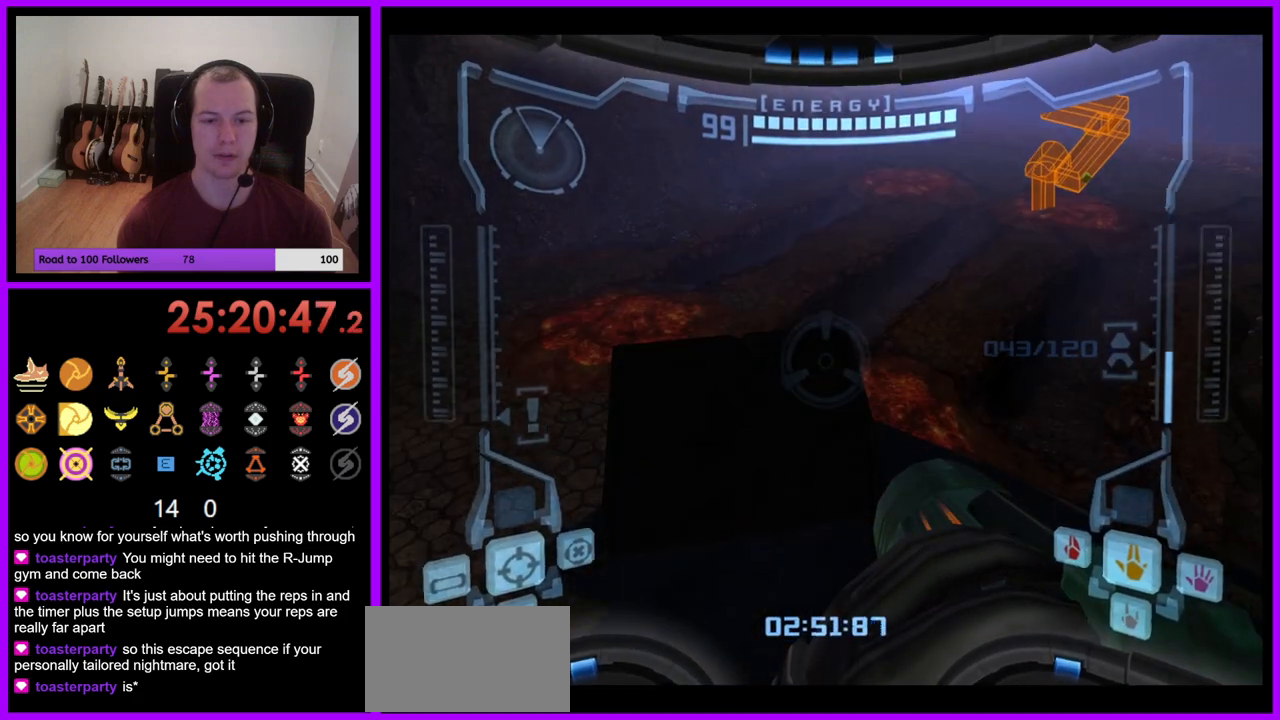
{"buttons": ["L1"], "left_stick": "up-left", "right_stick": "center", "events": [[267, "L1", "down"], [283, "left_stick", "center"], [500, "left_stick", "up-left"]]}
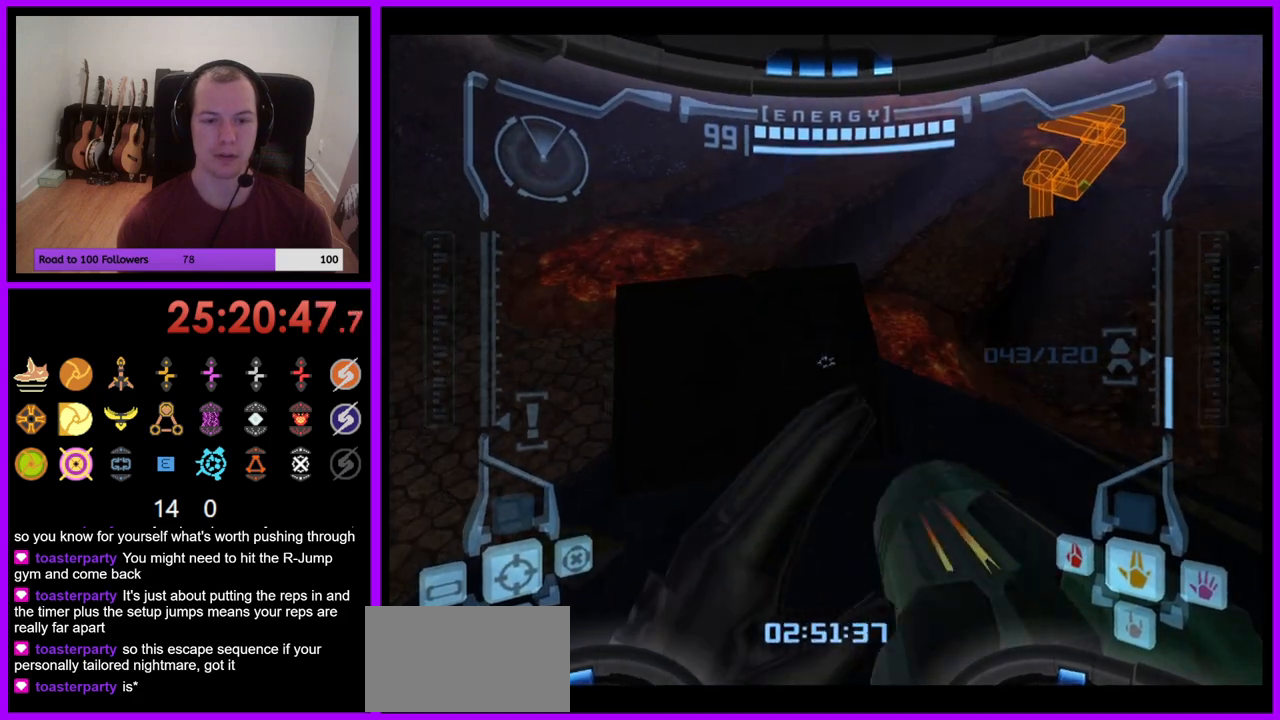
{"buttons": ["L1"], "left_stick": "center", "right_stick": "center", "events": [[83, "left_stick", "center"], [217, "left_stick", "up-left"], [300, "left_stick", "center"], [350, "left_stick", "up-left"], [417, "left_stick", "center"]]}
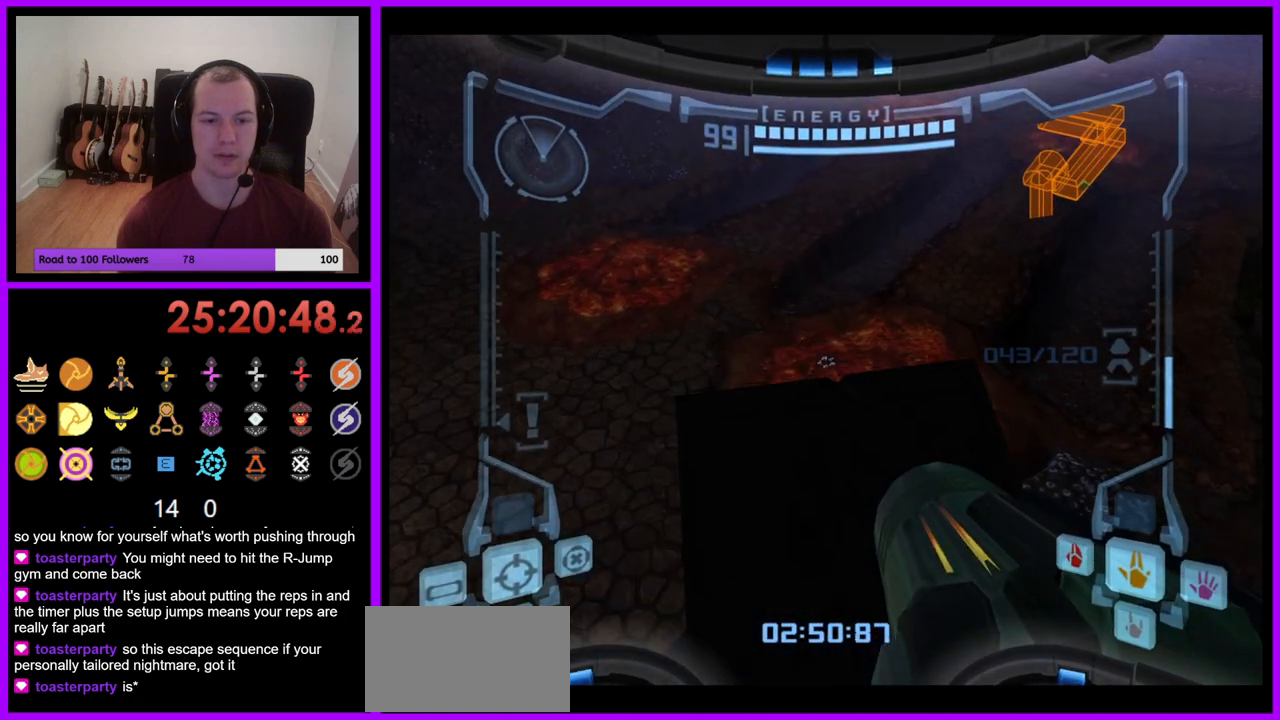
{"buttons": ["L1"], "left_stick": "center", "right_stick": "center", "events": []}
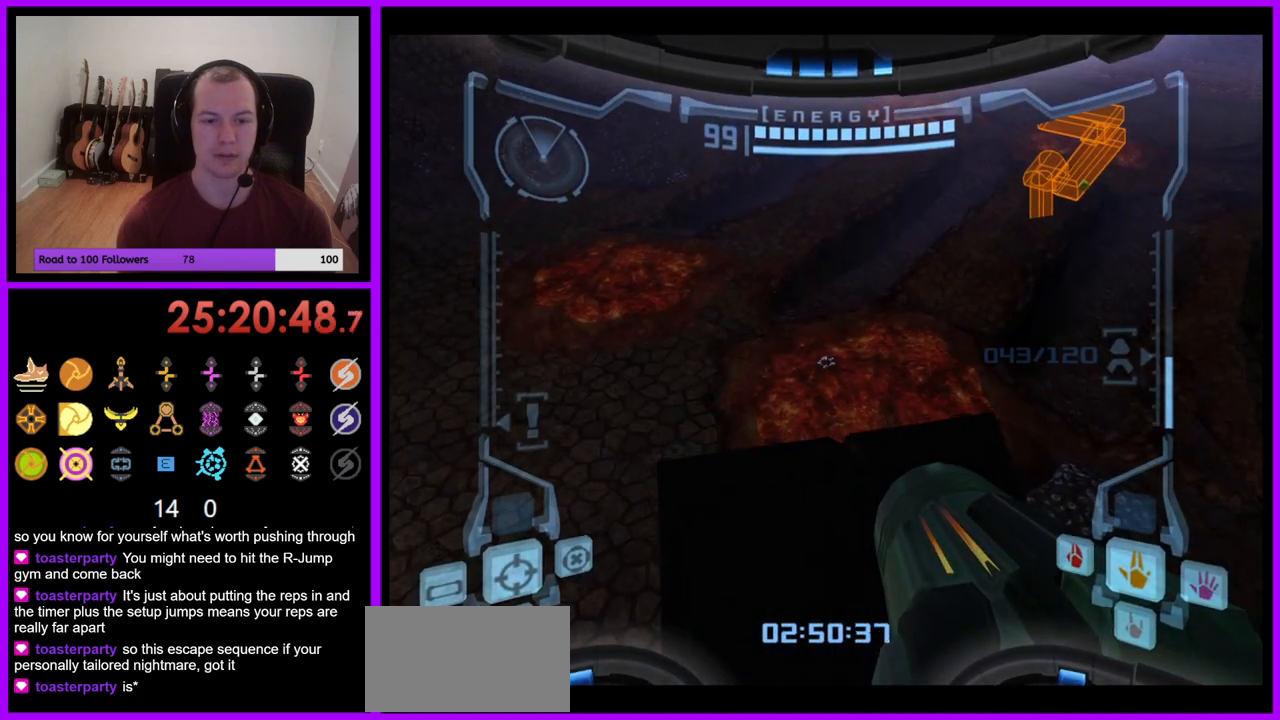
{"buttons": ["B", "L1"], "left_stick": "center", "right_stick": "center", "events": [[233, "left_stick", "up-left"], [417, "left_stick", "center"], [467, "B", "down"]]}